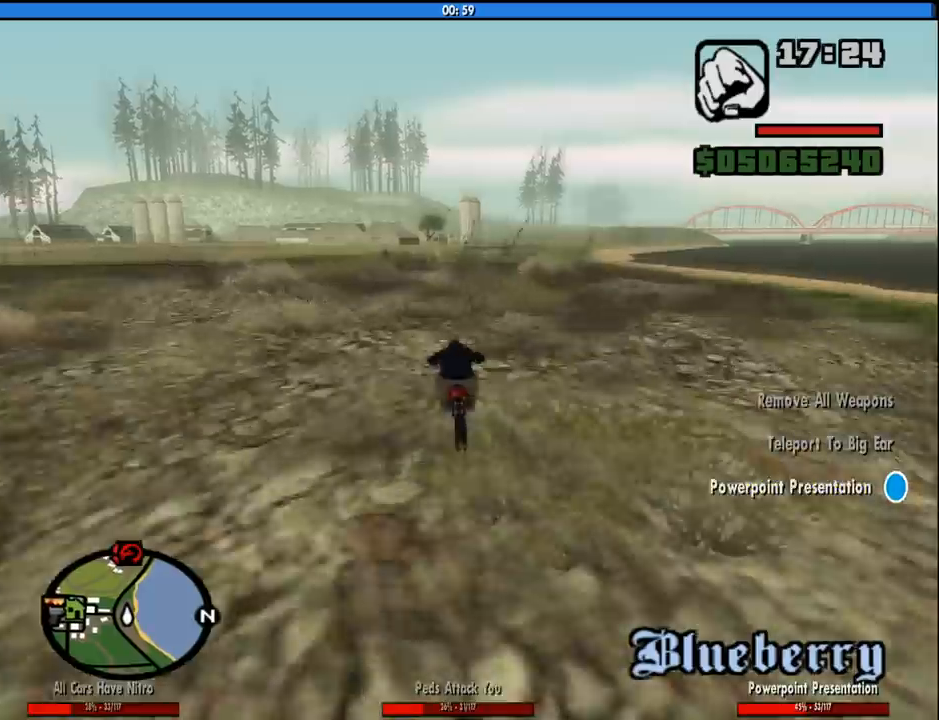
Gameplay with keyboard and mouse; each line is a JSON object with the keys and mouse buttons held at the frame after it. "events" lists presses ("down") and releases ("up") of "1", "2", "3", "4", "5", "6", "8", "a", "alt", "c", "ctrl", "d", "down", "e", "escape", "f", "f1", "f2", "f3", "g", "h", "left", "num2", "q", "r", "right", "s", "shift", "space", "tab", "up", "v", "w", "x", "z", "mouse_left", "mouse_middle", "mouse_right", "mouse_wheel_up" and "mouse_wheel_down" between this image and that frame as [ms after this image, input, new state], when the widget could be followed in between. "mouse_left", "mouse_middle", "mouse_right", "mouse_wheel_up", "mouse_wheel_down" = the "left", "middle", "right", "wheel_up", "wheel_down" buttons of the "mouse" list. No other keys are recorded. Mouse movement is not recorded.
{"keys": ["d", "w"], "mouse": [], "events": [[33, "2", "up"], [116, "2", "down"], [266, "2", "up"], [316, "2", "down"], [450, "2", "up"], [450, "d", "down"]]}
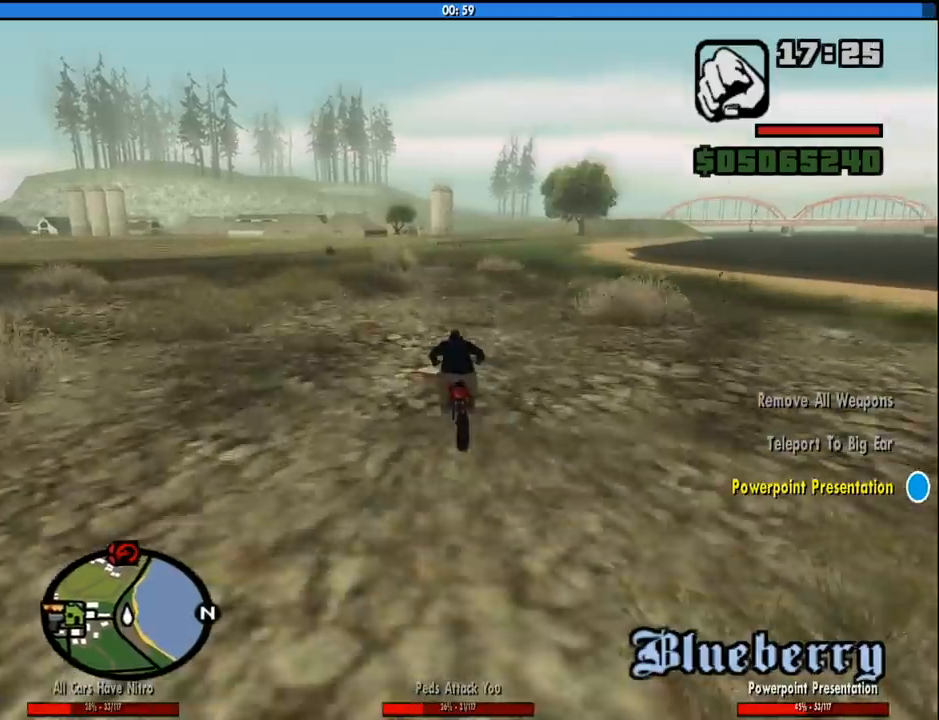
{"keys": ["d", "w"], "mouse": [], "events": [[50, "2", "down"], [183, "2", "up"], [183, "d", "up"], [283, "2", "down"], [416, "2", "up"], [466, "d", "down"]]}
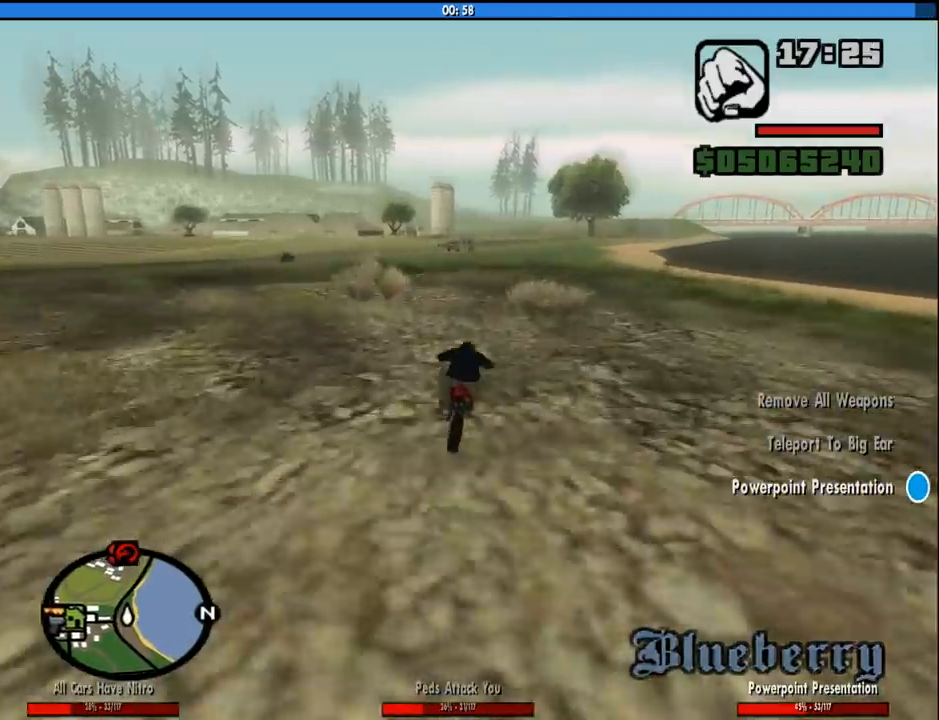
{"keys": ["2", "w"], "mouse": [], "events": [[16, "2", "down"], [150, "2", "up"], [250, "2", "down"], [250, "d", "up"], [383, "2", "up"], [433, "2", "down"]]}
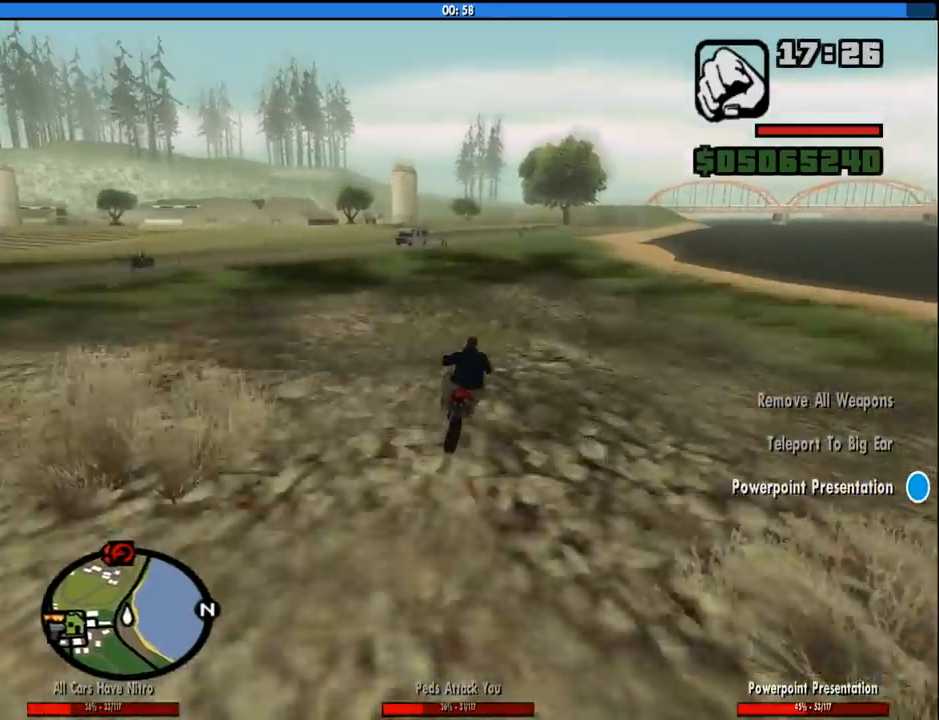
{"keys": ["w"], "mouse": [], "events": [[66, "2", "up"], [166, "2", "down"], [266, "2", "up"], [350, "2", "down"], [500, "2", "up"]]}
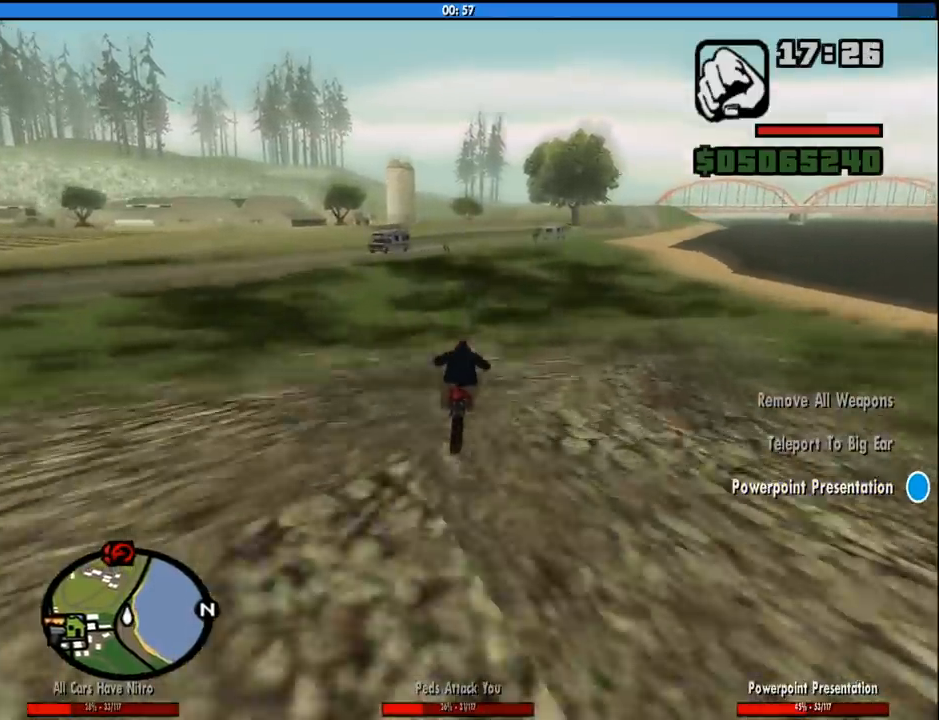
{"keys": ["d", "w"], "mouse": [], "events": [[83, "2", "down"], [233, "2", "up"], [233, "d", "down"], [316, "2", "down"], [416, "2", "up"]]}
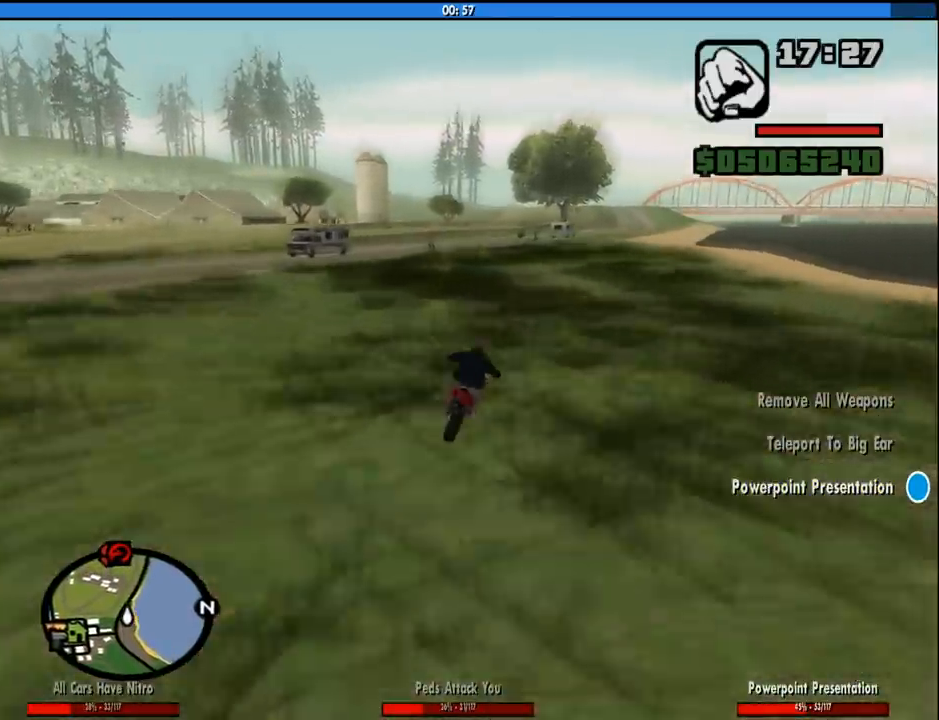
{"keys": ["2", "w"], "mouse": [], "events": [[16, "2", "down"], [150, "2", "up"], [250, "2", "down"], [383, "2", "up"], [483, "2", "down"], [483, "d", "up"]]}
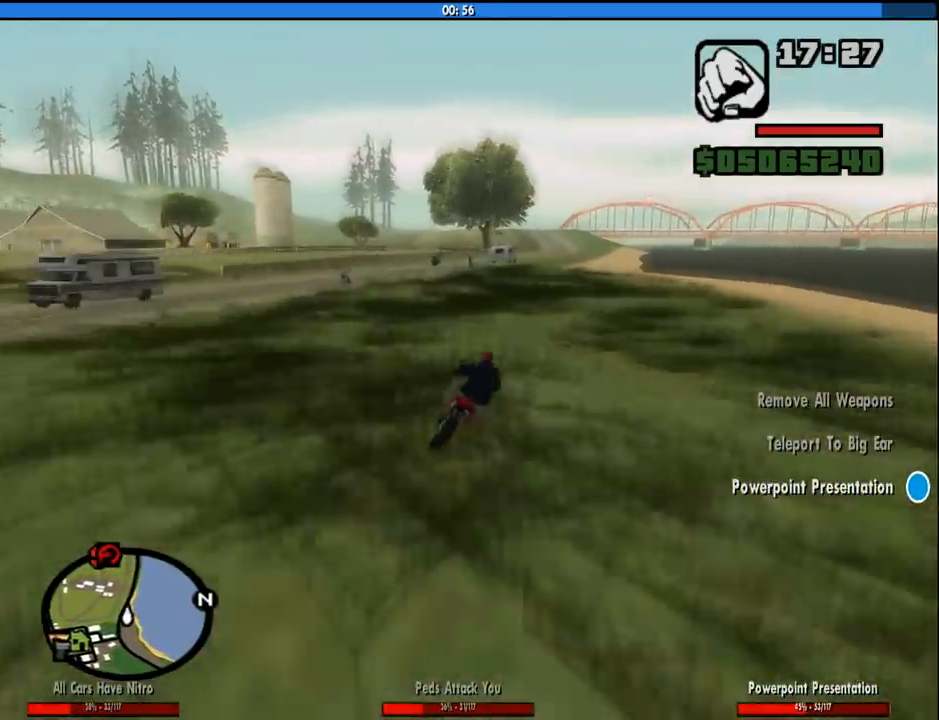
{"keys": ["2", "w"], "mouse": [], "events": [[83, "2", "up"], [166, "2", "down"], [316, "2", "up"], [400, "2", "down"]]}
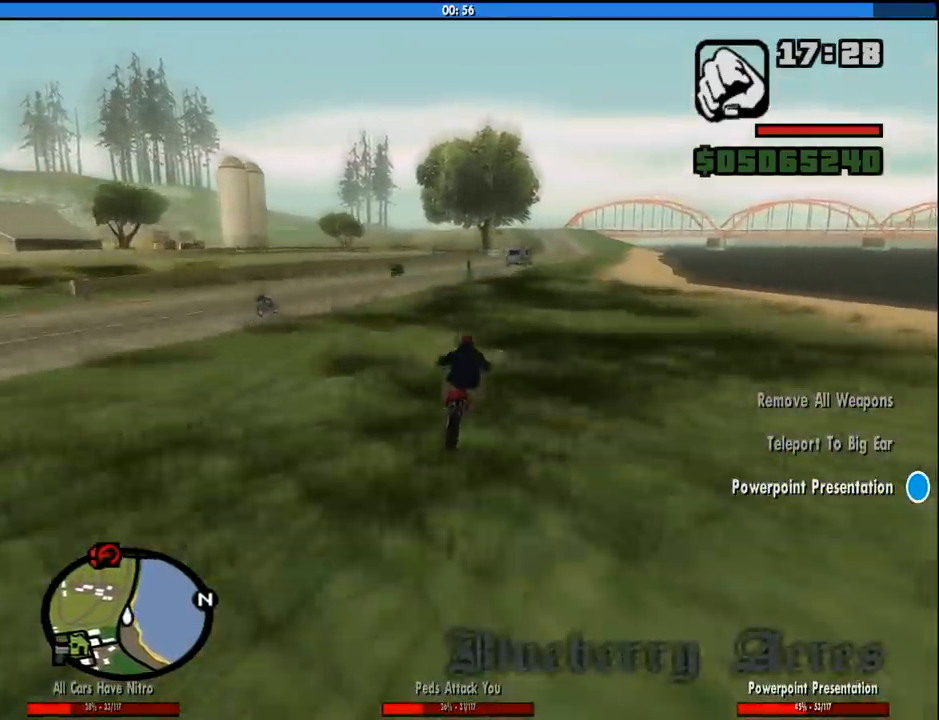
{"keys": ["w"], "mouse": [], "events": [[50, "2", "up"], [50, "d", "down"], [133, "2", "down"], [283, "2", "up"], [316, "2", "down"], [366, "d", "up"], [466, "2", "up"]]}
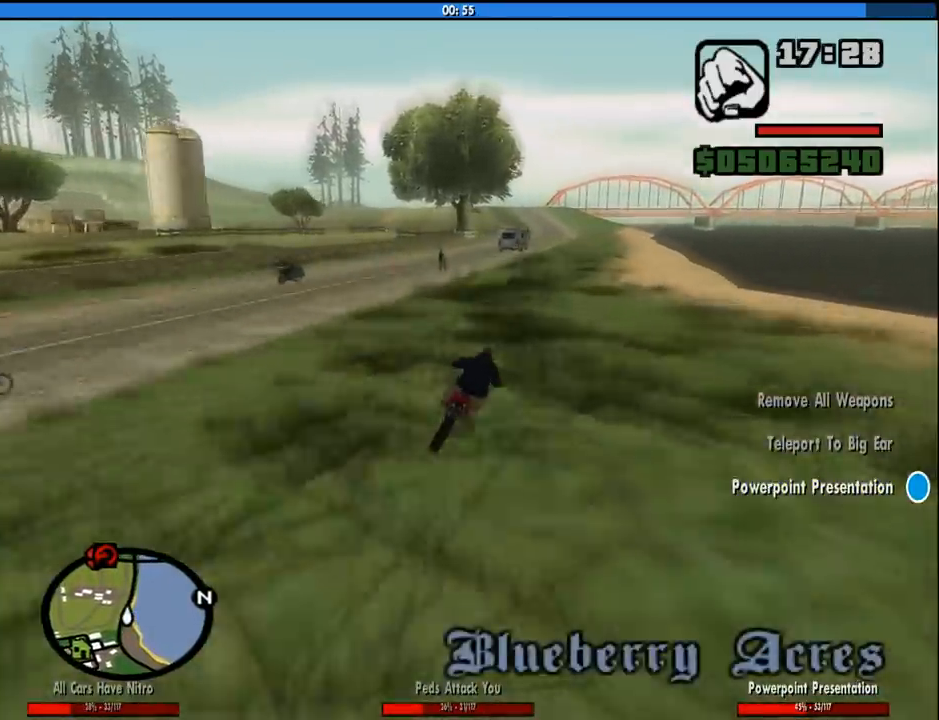
{"keys": ["w"], "mouse": [], "events": [[66, "2", "down"], [200, "2", "up"], [300, "2", "down"], [433, "2", "up"]]}
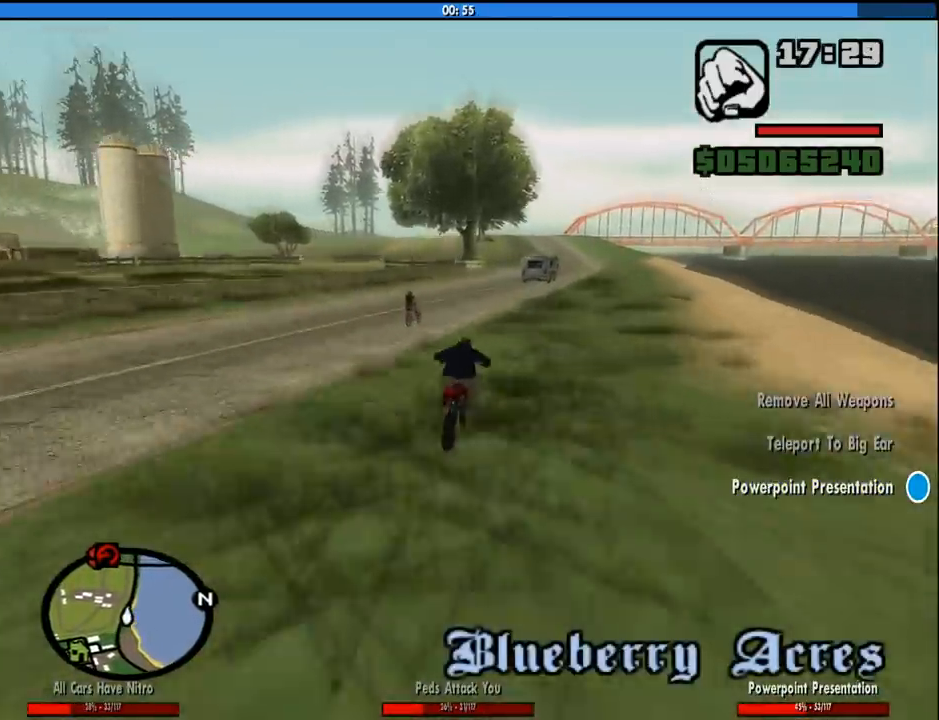
{"keys": ["2", "w"], "mouse": [], "events": [[33, "2", "down"], [33, "a", "down"], [66, "a", "up"], [116, "2", "up"], [216, "2", "down"], [350, "2", "up"], [450, "2", "down"]]}
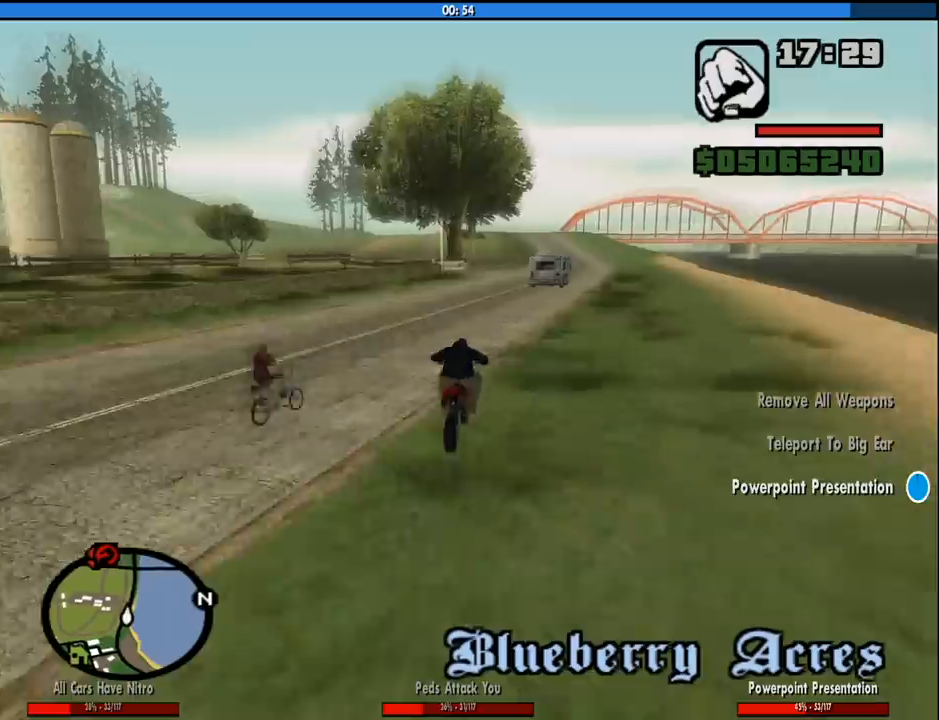
{"keys": ["w"], "mouse": [], "events": [[83, "2", "up"], [183, "2", "down"], [283, "2", "up"], [366, "2", "down"], [466, "2", "up"]]}
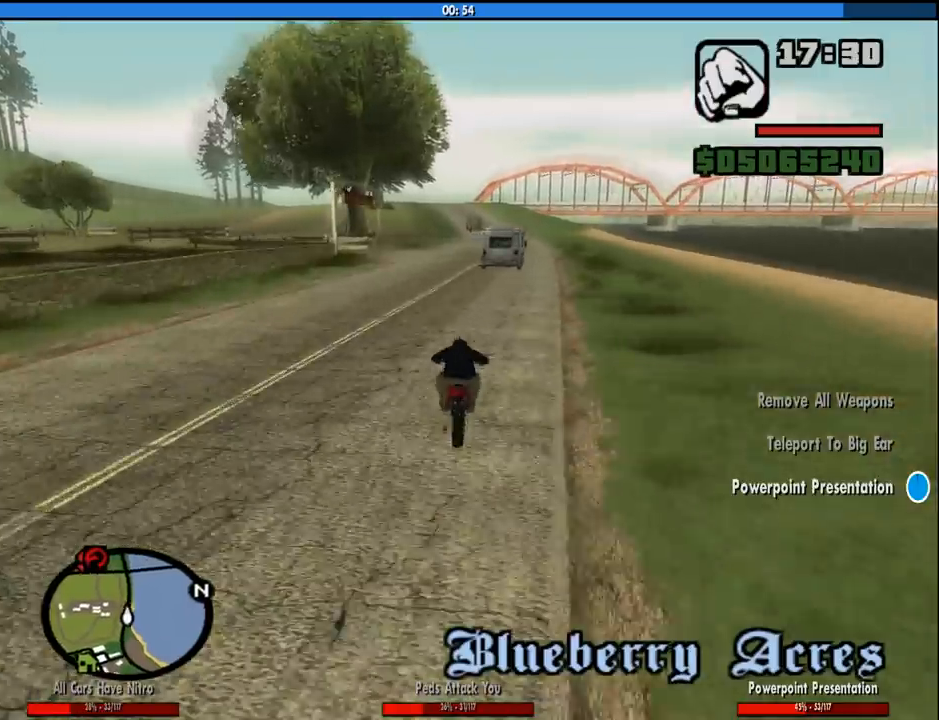
{"keys": ["w"], "mouse": [], "events": [[100, "2", "down"], [200, "2", "up"], [300, "2", "down"], [433, "2", "up"]]}
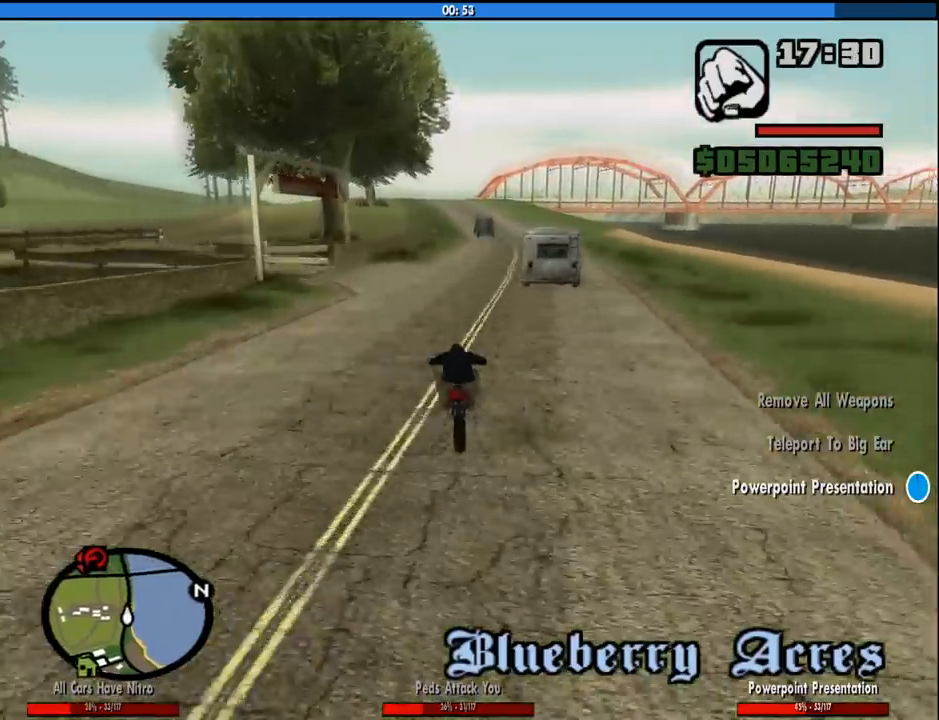
{"keys": ["2", "w"], "mouse": [], "events": [[33, "2", "down"], [33, "d", "down"], [116, "2", "up"], [216, "2", "down"], [350, "2", "up"], [450, "2", "down"], [450, "d", "up"]]}
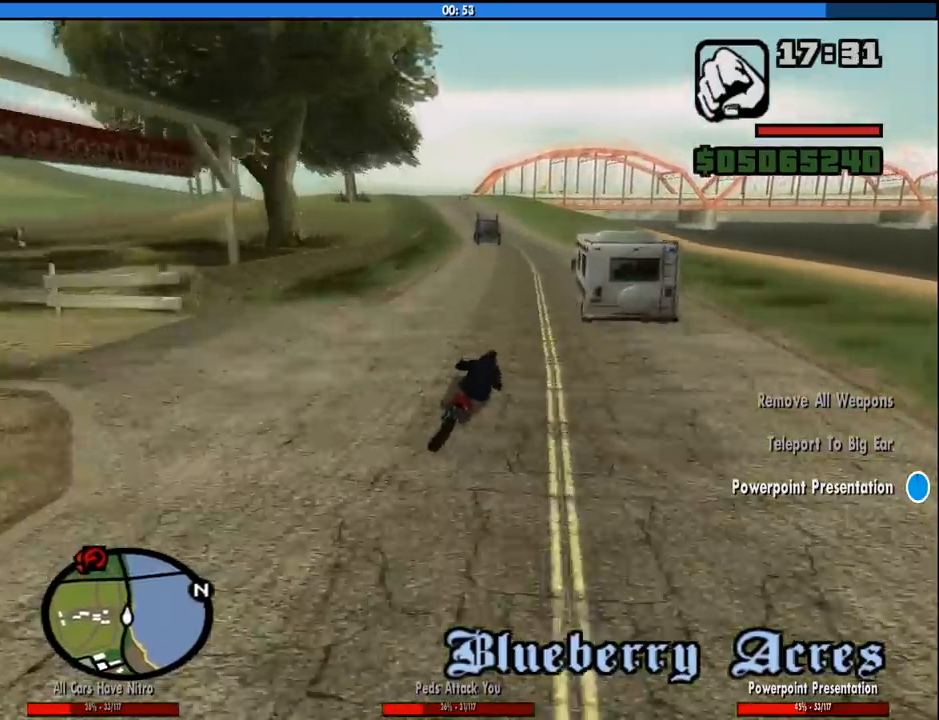
{"keys": ["2", "d", "w"], "mouse": [], "events": [[83, "2", "up"], [83, "d", "down"], [133, "2", "down"], [283, "2", "up"], [366, "2", "down"]]}
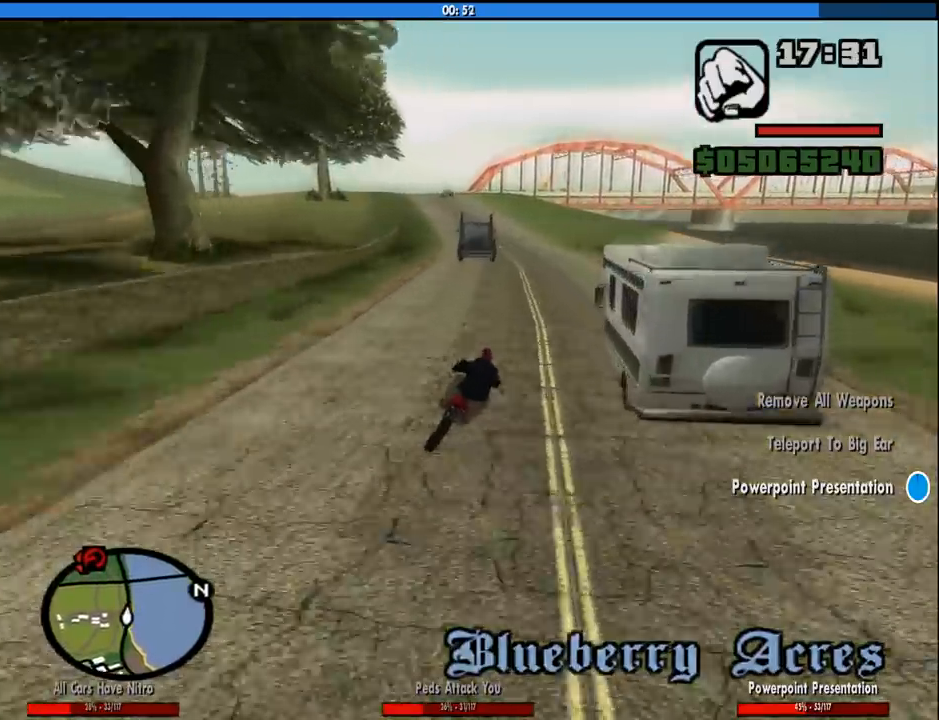
{"keys": ["a", "w"], "mouse": [], "events": [[16, "2", "up"], [16, "d", "up"], [100, "2", "down"], [100, "a", "down"], [250, "2", "up"], [300, "2", "down"], [300, "a", "up"], [383, "a", "down"], [433, "2", "up"]]}
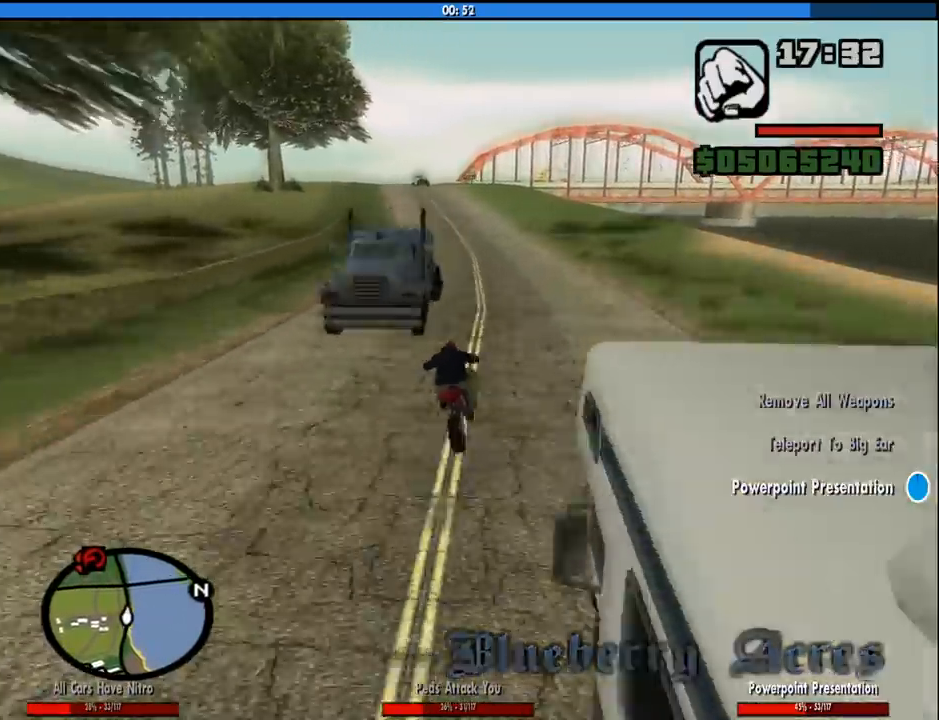
{"keys": ["2", "a", "w"], "mouse": [], "events": [[33, "2", "down"], [66, "a", "up"], [166, "2", "up"], [166, "a", "down"], [266, "2", "down"], [400, "2", "up"], [500, "2", "down"]]}
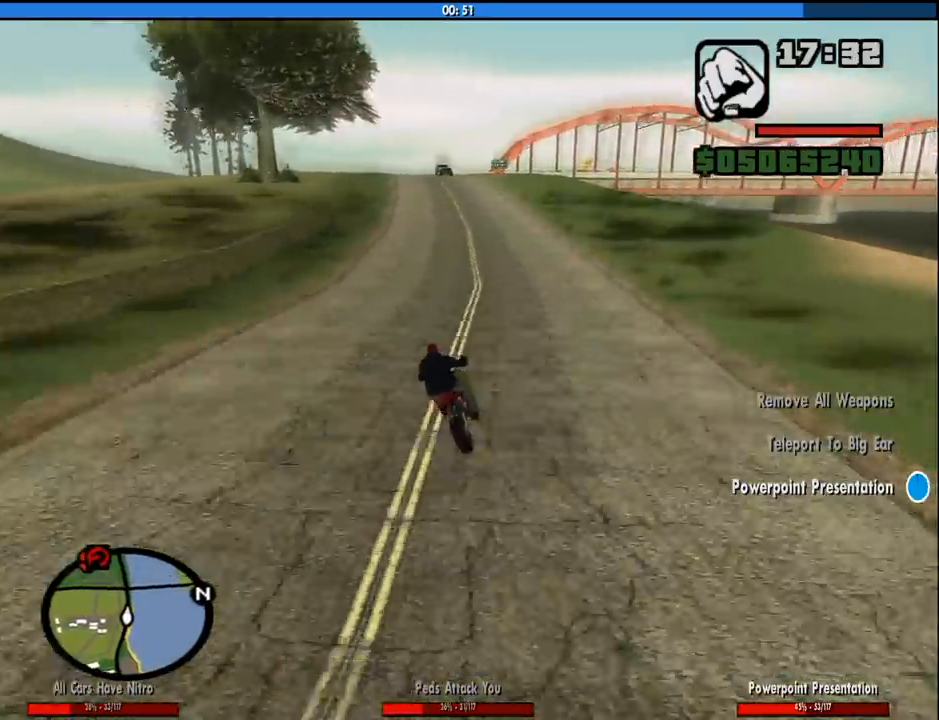
{"keys": ["2", "a", "w"], "mouse": [], "events": [[100, "2", "up"], [183, "2", "down"], [183, "a", "up"], [283, "2", "up"], [366, "2", "down"], [466, "a", "down"]]}
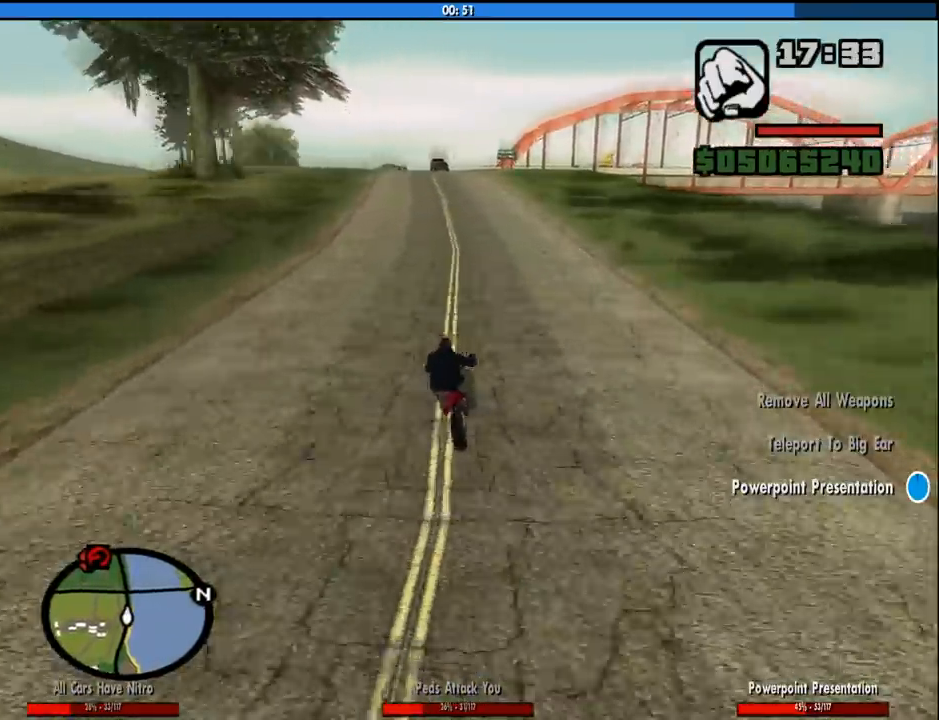
{"keys": ["a", "w"], "mouse": [], "events": [[16, "2", "up"], [100, "2", "down"], [200, "2", "up"], [300, "2", "down"], [433, "2", "up"]]}
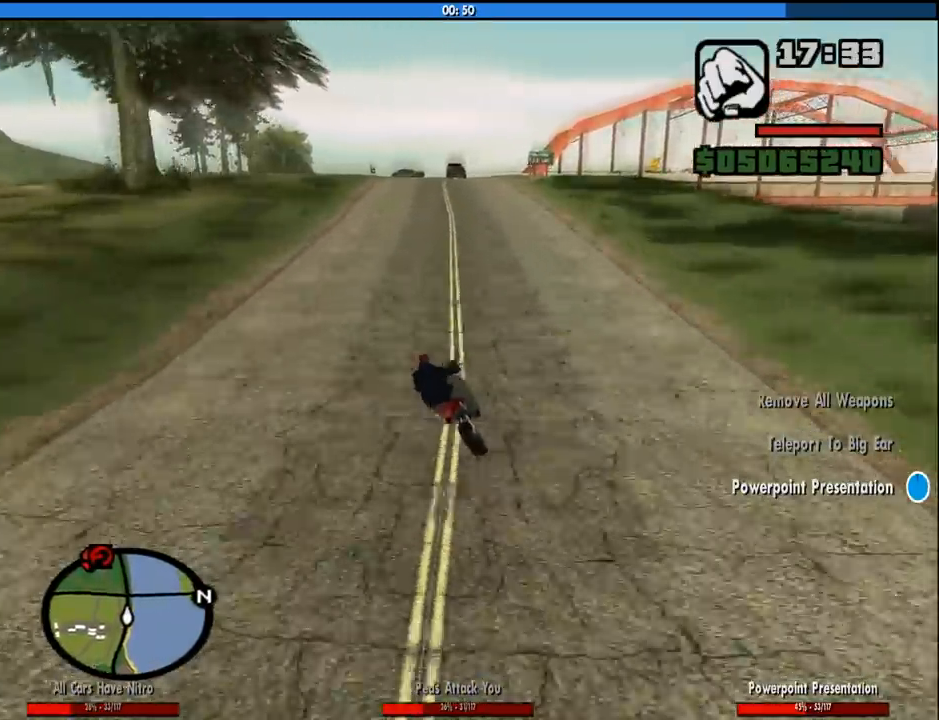
{"keys": ["2", "d", "w"], "mouse": [], "events": [[33, "2", "down"], [33, "a", "up"], [116, "2", "up"], [216, "2", "down"], [350, "2", "up"], [400, "d", "down"], [450, "2", "down"]]}
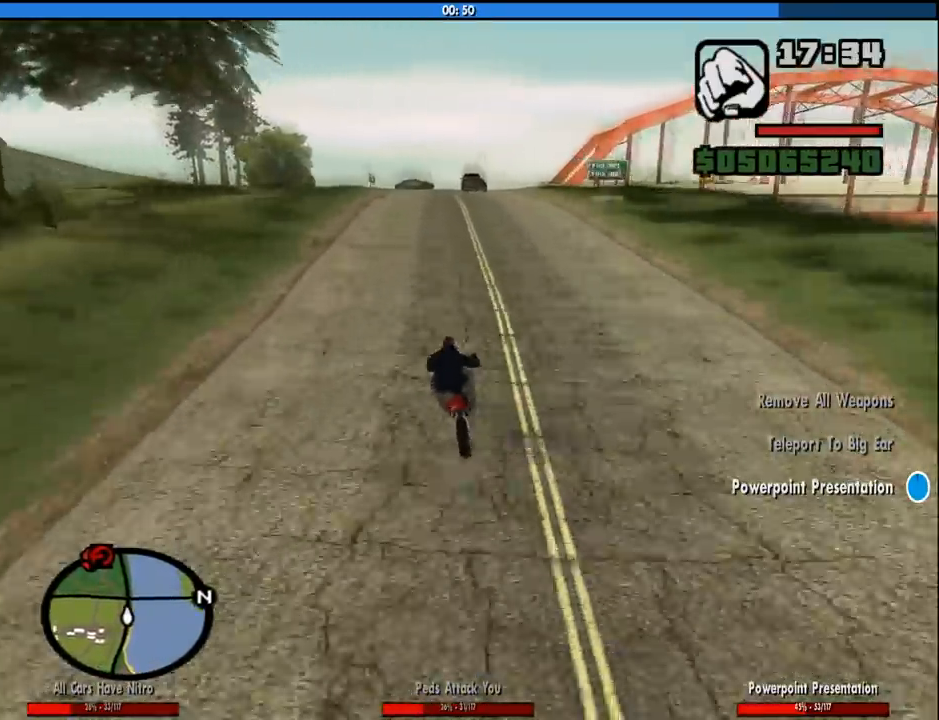
{"keys": ["d", "w"], "mouse": [], "events": [[50, "2", "up"], [50, "d", "up"], [133, "2", "down"], [283, "2", "up"], [366, "2", "down"], [416, "d", "down"], [466, "2", "up"]]}
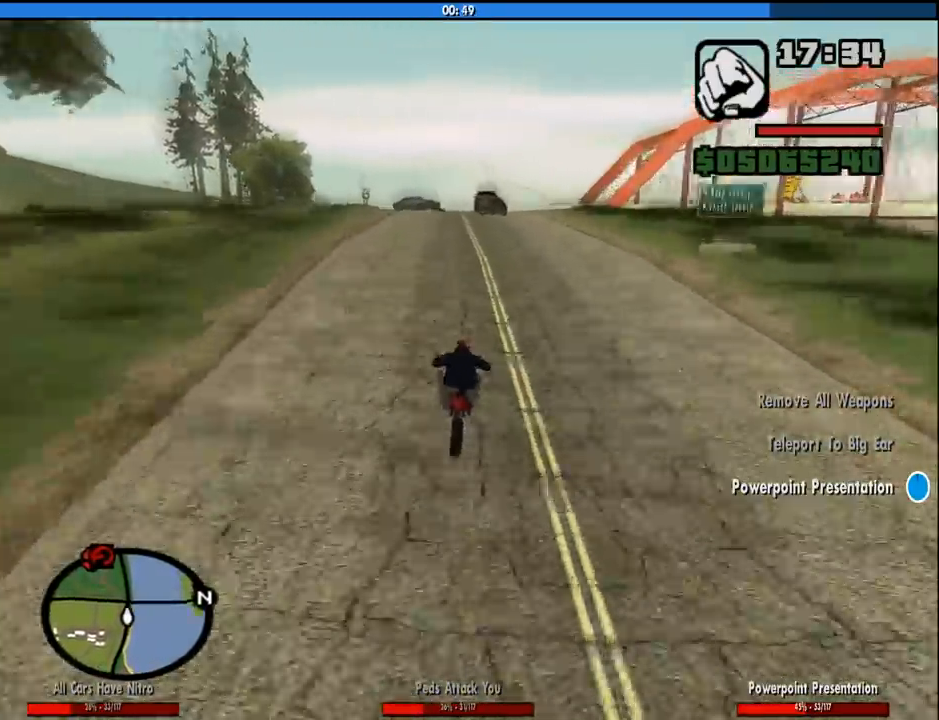
{"keys": ["2", "w"], "mouse": [], "events": [[16, "d", "up"], [66, "2", "down"], [200, "2", "up"], [200, "a", "down"], [300, "2", "down"], [300, "a", "up"], [383, "2", "up"], [483, "2", "down"]]}
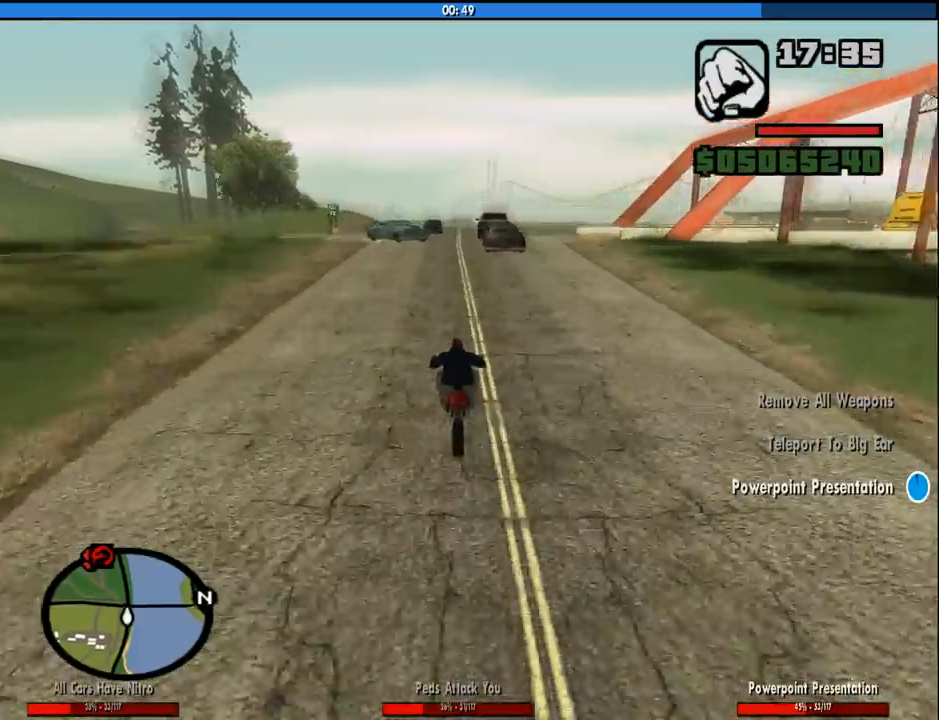
{"keys": ["2", "w"], "mouse": [], "events": [[116, "2", "up"], [166, "2", "down"], [300, "2", "up"], [400, "2", "down"]]}
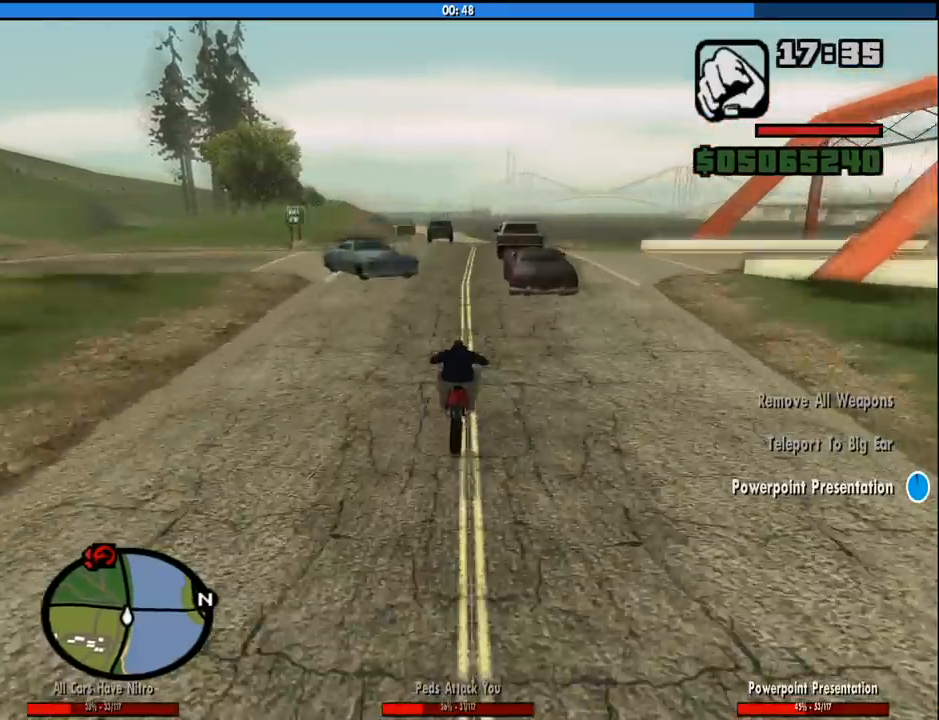
{"keys": ["w"], "mouse": [], "events": [[50, "2", "up"], [133, "2", "down"], [233, "2", "up"]]}
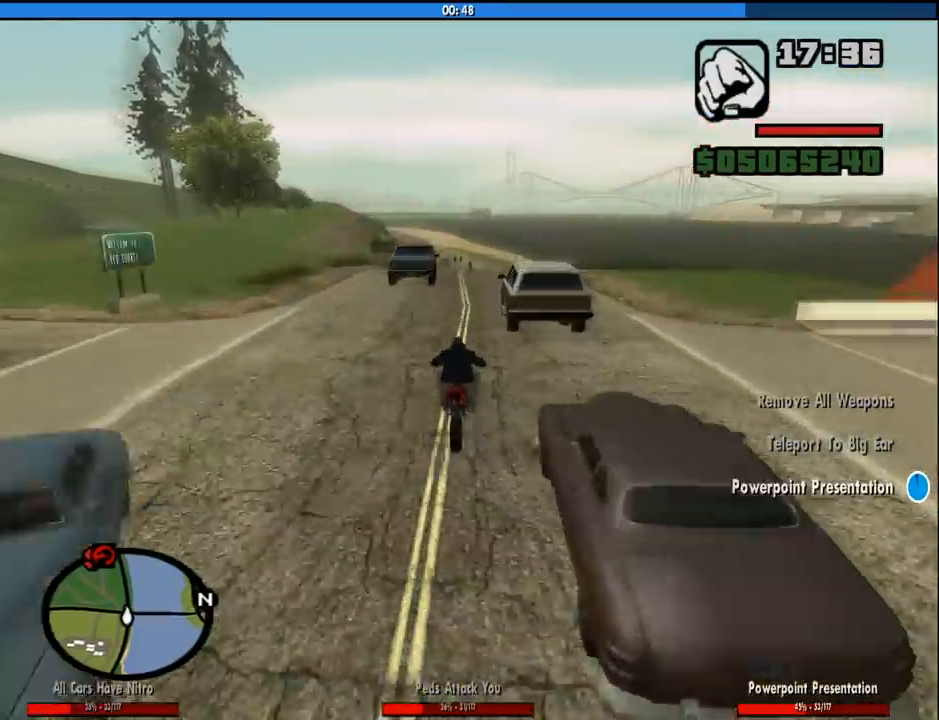
{"keys": ["2", "w"], "mouse": [], "events": [[66, "2", "down"], [100, "a", "down"], [200, "2", "up"], [200, "a", "up"], [300, "2", "down"], [383, "2", "up"], [483, "2", "down"]]}
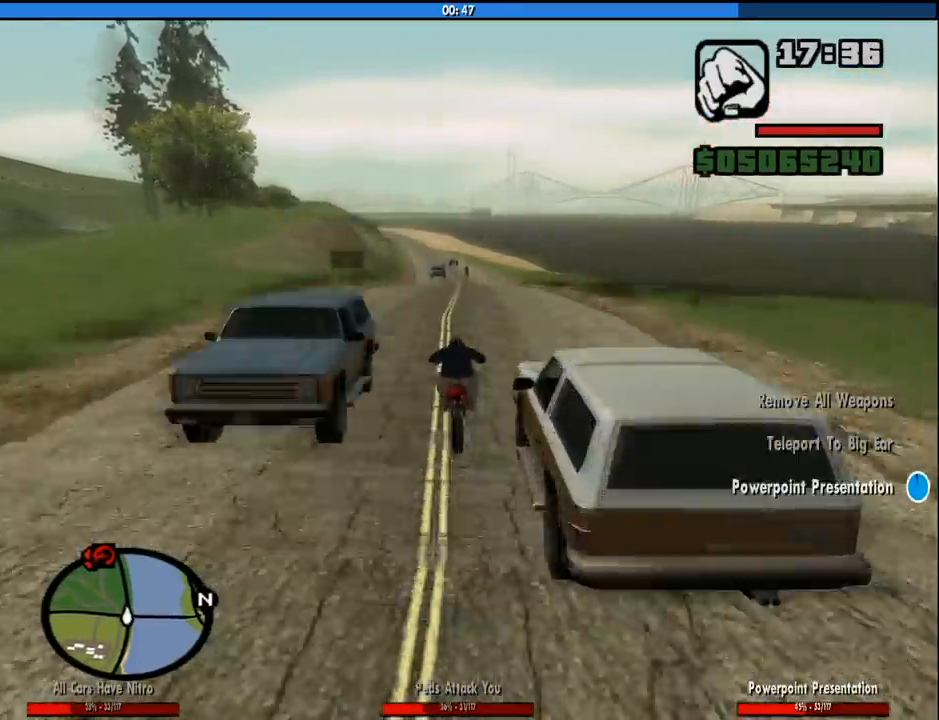
{"keys": ["2", "w"], "mouse": [], "events": [[116, "2", "up"], [216, "2", "down"], [316, "2", "up"], [450, "2", "down"]]}
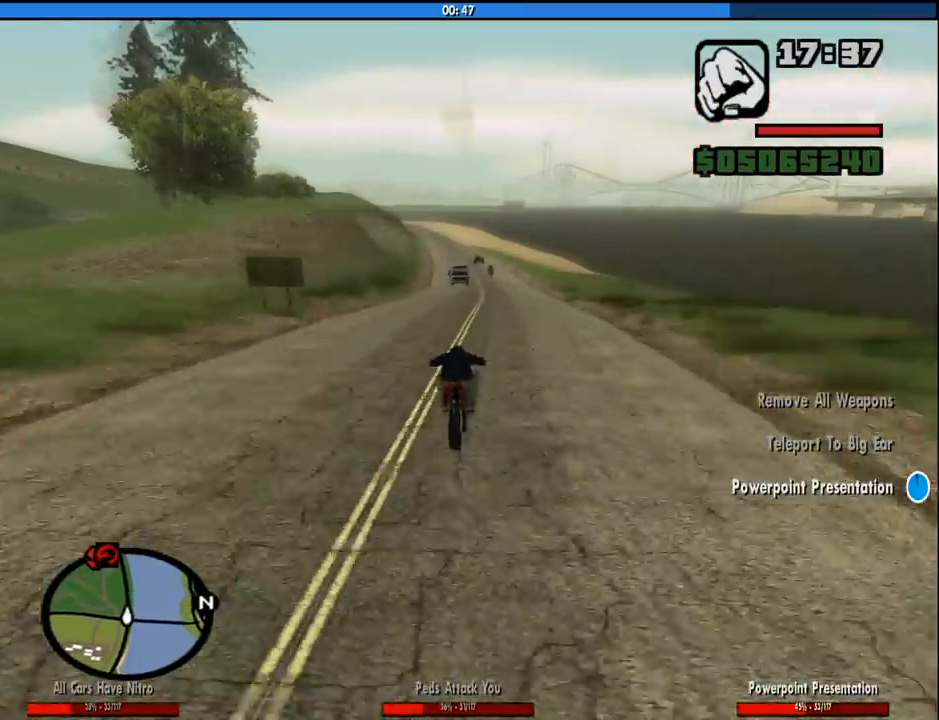
{"keys": ["w"], "mouse": [], "events": [[50, "2", "up"], [133, "2", "down"], [233, "2", "up"], [233, "a", "down"], [316, "2", "down"], [366, "a", "up"], [466, "2", "up"]]}
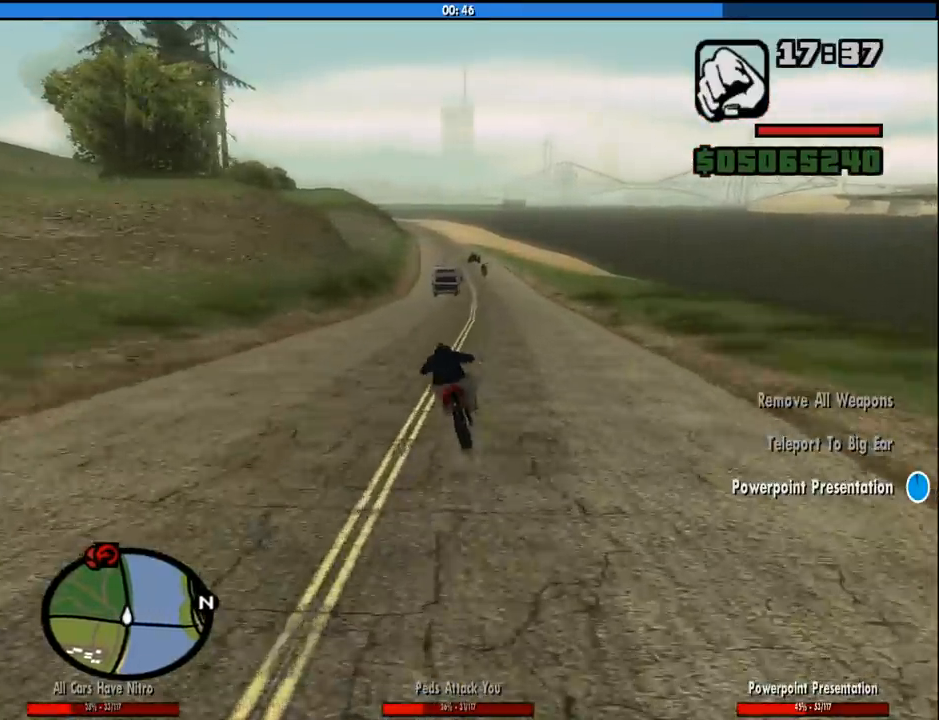
{"keys": ["2", "w"], "mouse": [], "events": [[16, "2", "down"], [150, "2", "up"], [250, "2", "down"], [350, "2", "up"], [383, "d", "down"], [433, "2", "down"], [433, "d", "up"]]}
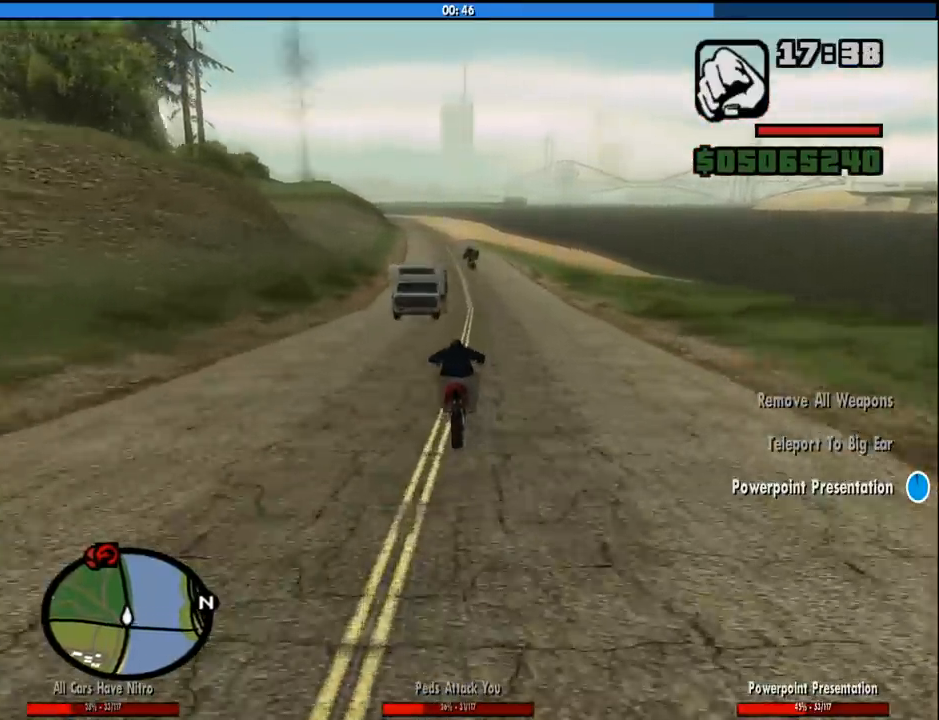
{"keys": ["w"], "mouse": [], "events": [[33, "2", "up"], [116, "2", "down"], [266, "2", "up"], [350, "2", "down"], [350, "a", "down"], [450, "2", "up"], [500, "a", "up"]]}
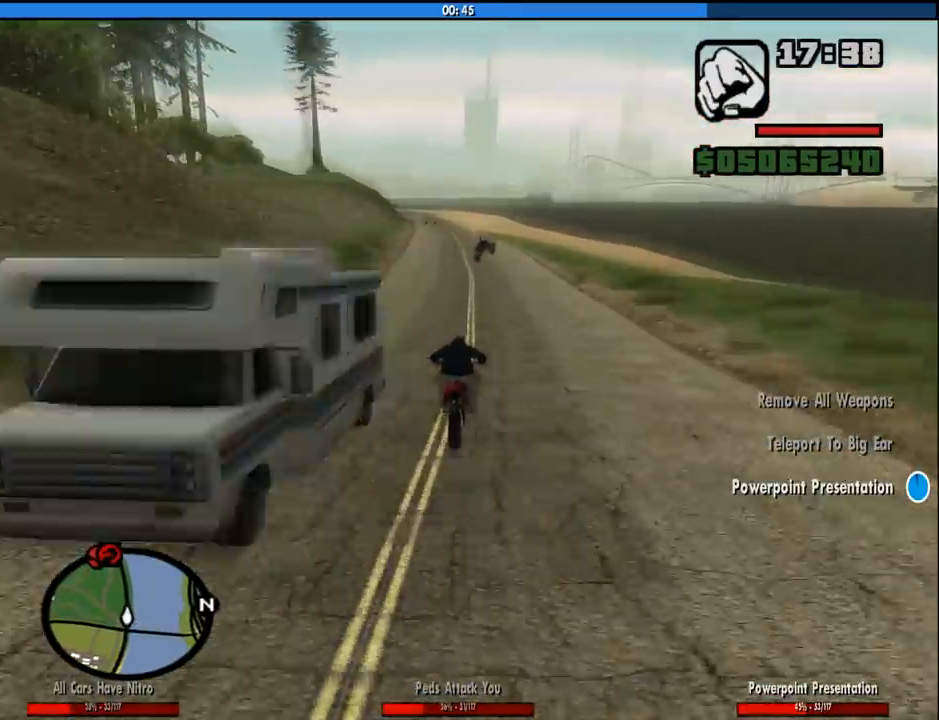
{"keys": ["2", "w"], "mouse": [], "events": [[50, "2", "down"], [183, "2", "up"], [183, "a", "down"], [233, "2", "down"], [366, "2", "up"], [466, "2", "down"], [466, "a", "up"]]}
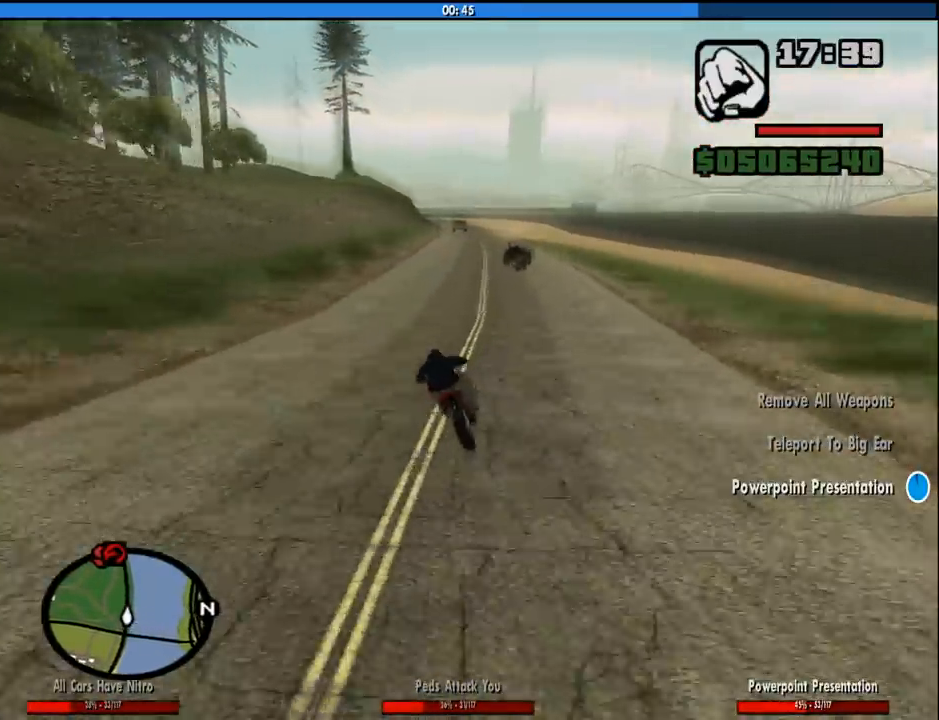
{"keys": ["w"], "mouse": [], "events": [[50, "2", "up"], [150, "2", "down"], [150, "a", "down"], [250, "a", "up"], [300, "2", "up"], [333, "2", "down"], [483, "2", "up"]]}
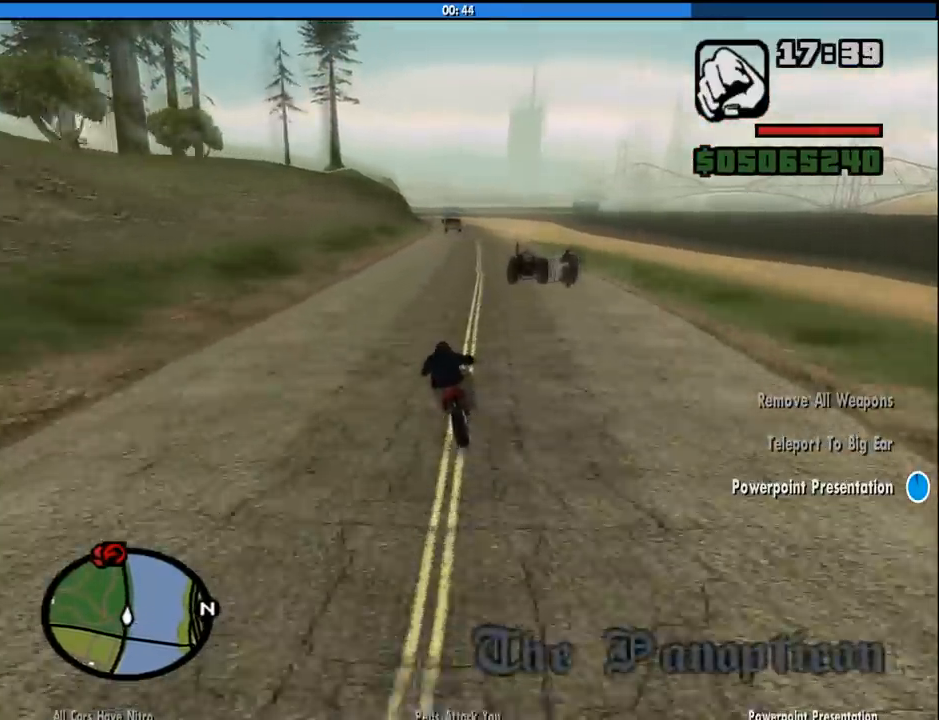
{"keys": ["2", "w"], "mouse": [], "events": [[83, "2", "down"], [216, "2", "up"], [266, "2", "down"], [400, "2", "up"], [450, "2", "down"]]}